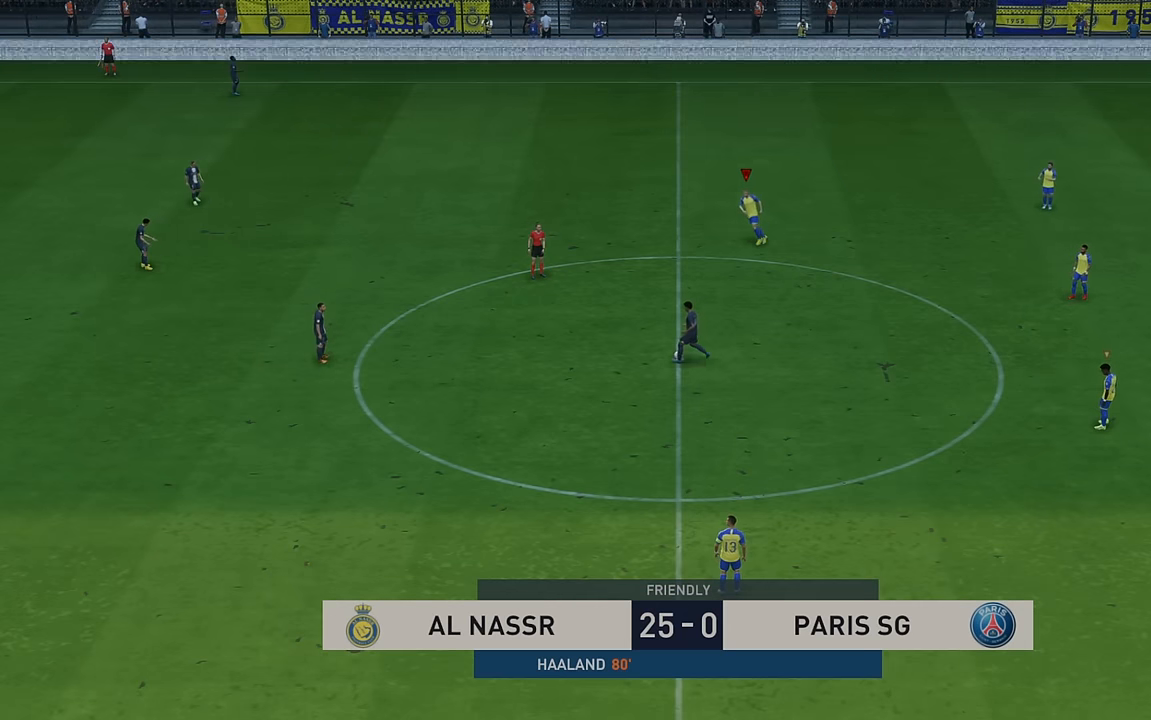
Gameplay with a controller (Xbox layout); each line is a JSON object with the inputs held at the frame after it. "events" lists button and stick changes between this image and that frame as [ms after this image, input, new state], when the widget could be followed in between. Not read: L3 R3 right_stick.
{"buttons": ["R2"], "left_stick": "down-left", "events": []}
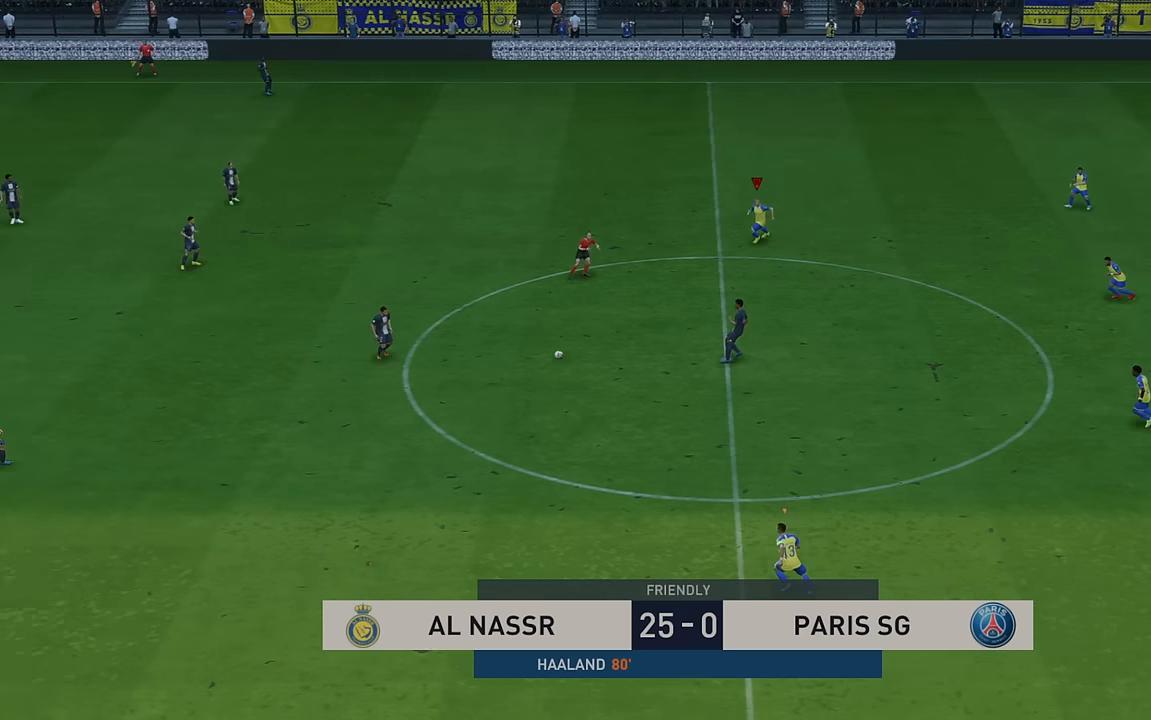
{"buttons": ["R2"], "left_stick": "down-left", "events": []}
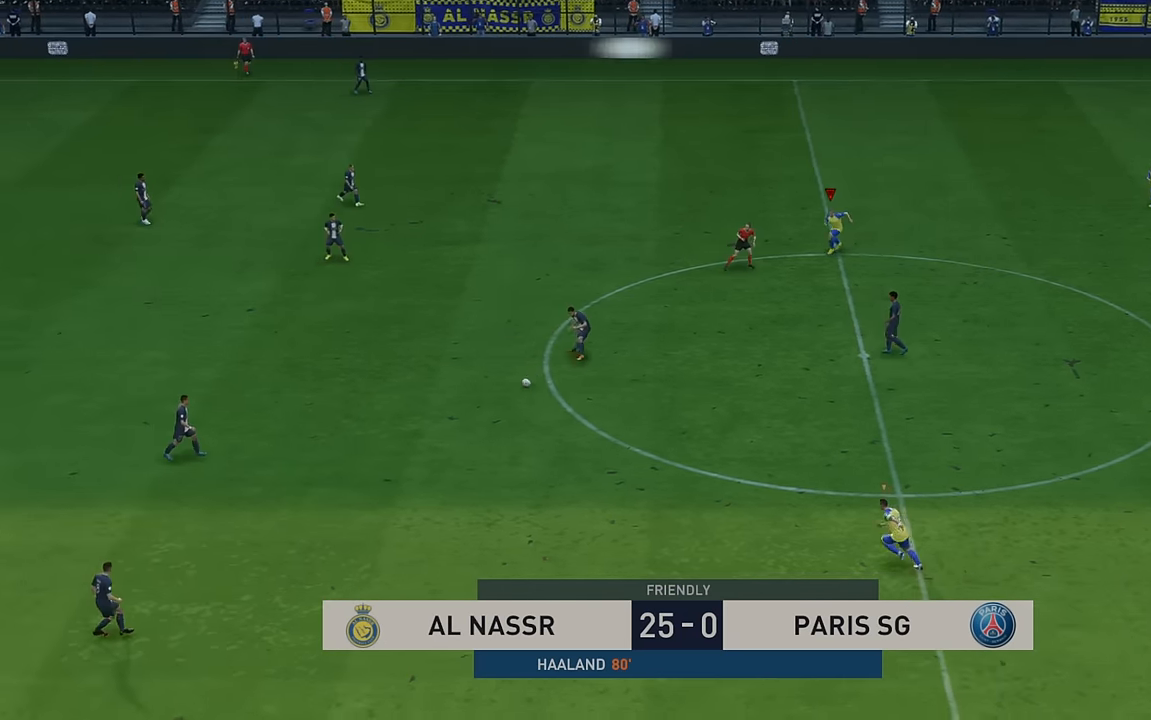
{"buttons": ["R2"], "left_stick": "left", "events": [[200, "left_stick", "left"], [300, "L1", "down"], [467, "L1", "up"]]}
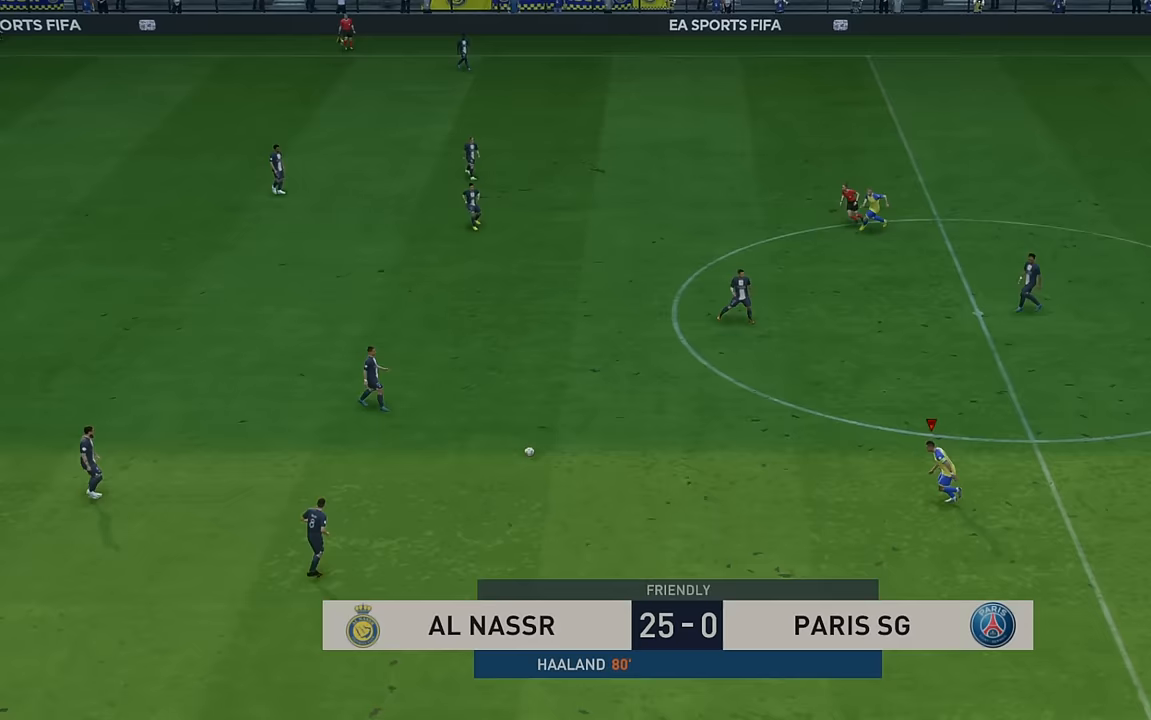
{"buttons": ["R2"], "left_stick": "left", "events": []}
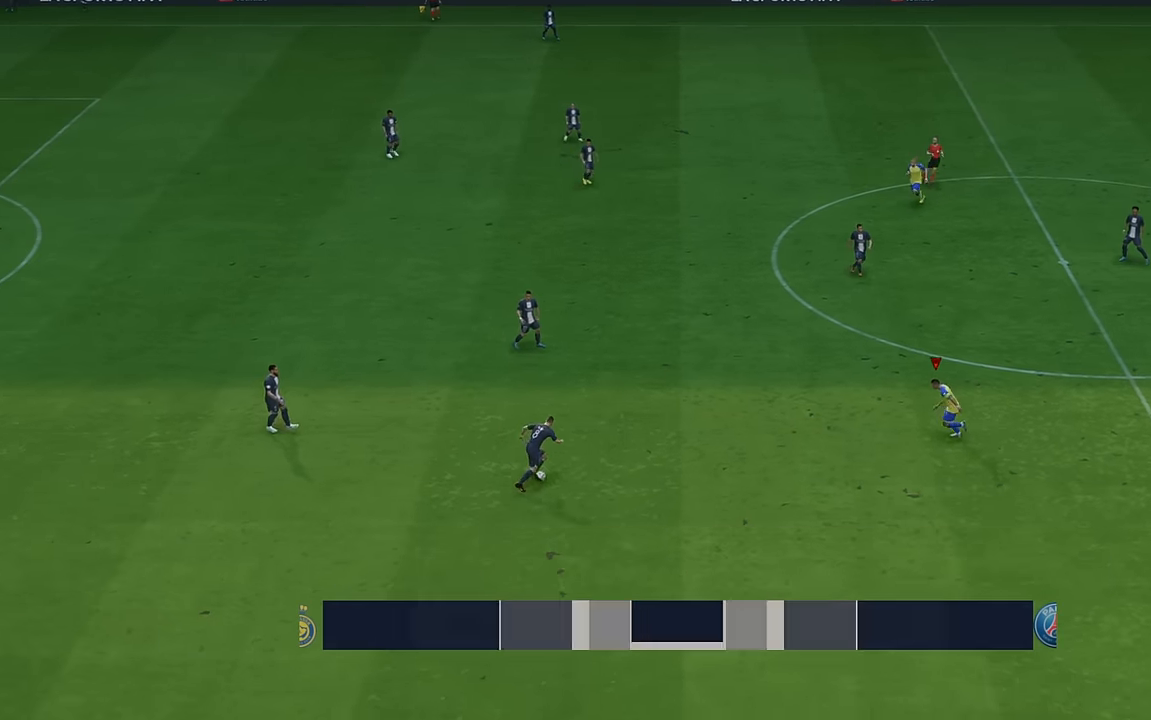
{"buttons": ["R2"], "left_stick": "up", "events": [[317, "left_stick", "center"], [367, "left_stick", "up"]]}
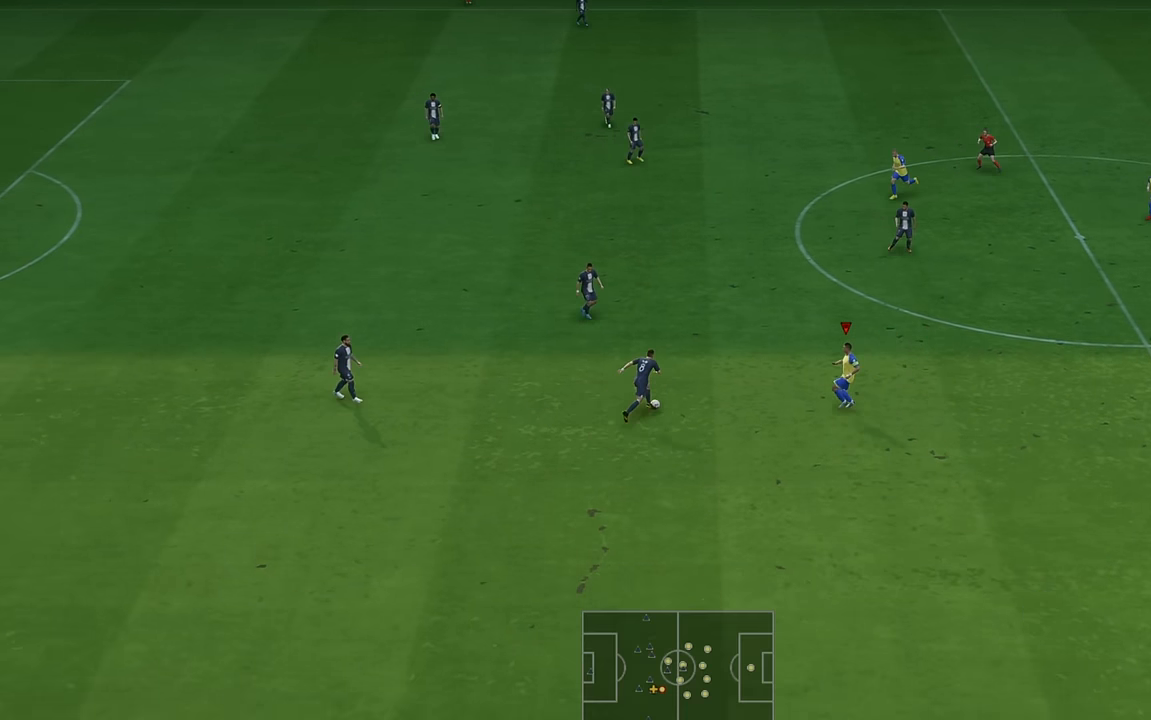
{"buttons": ["R2"], "left_stick": "up-right", "events": [[450, "left_stick", "up-right"]]}
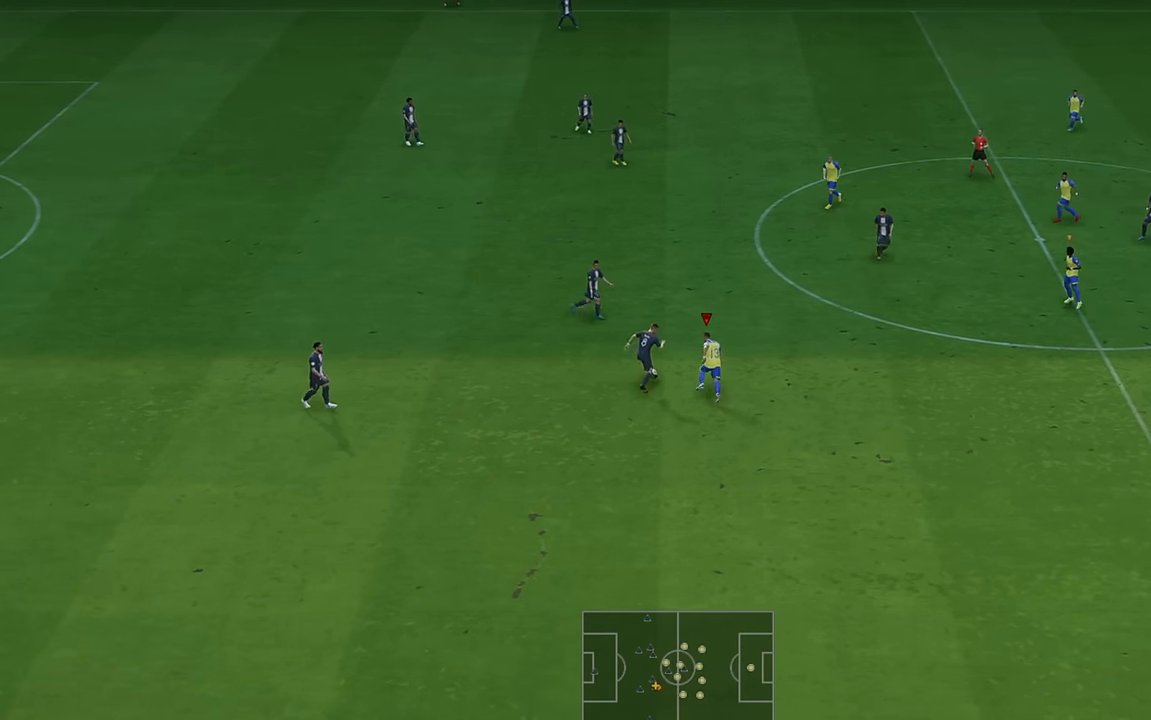
{"buttons": ["R2"], "left_stick": "up-right", "events": []}
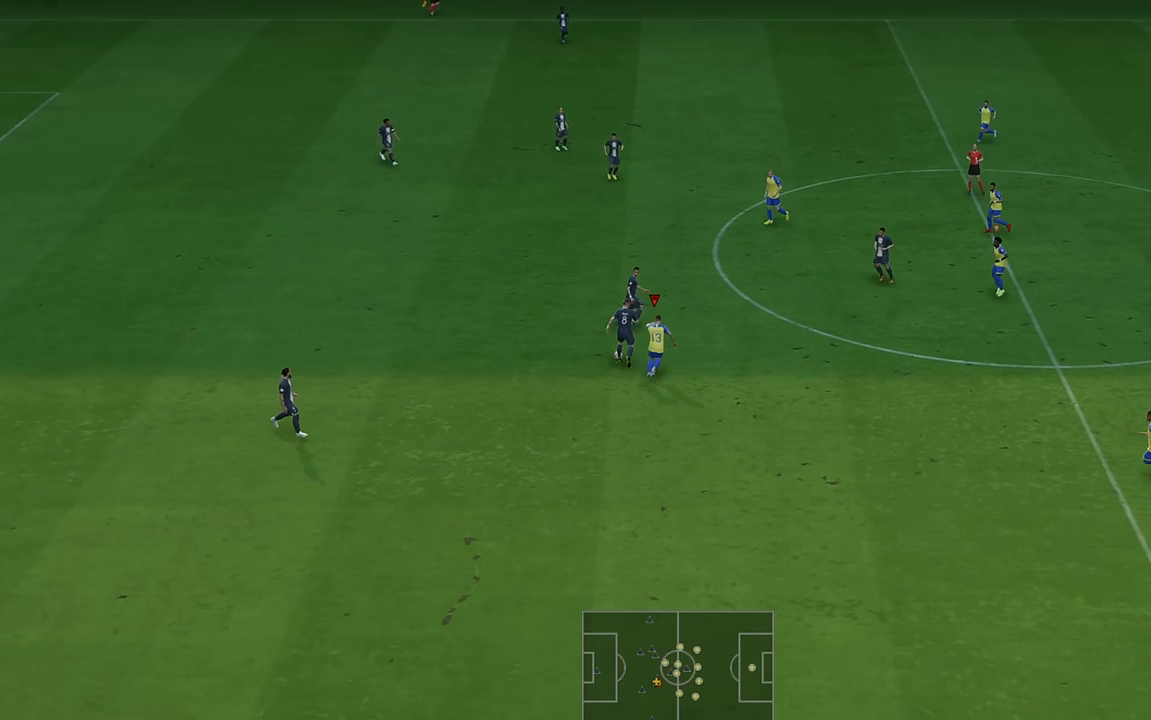
{"buttons": ["R2"], "left_stick": "up-left", "events": [[350, "left_stick", "up"], [467, "left_stick", "up-left"]]}
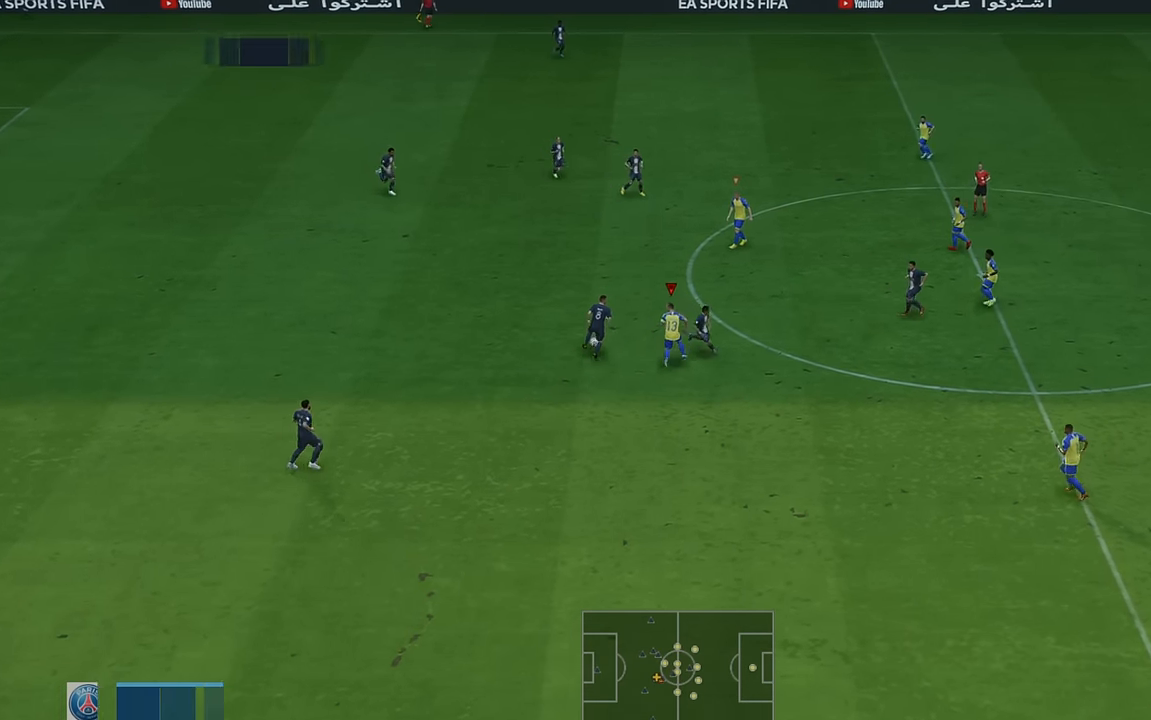
{"buttons": ["R2"], "left_stick": "up-right", "events": [[117, "left_stick", "up"], [283, "left_stick", "up-right"]]}
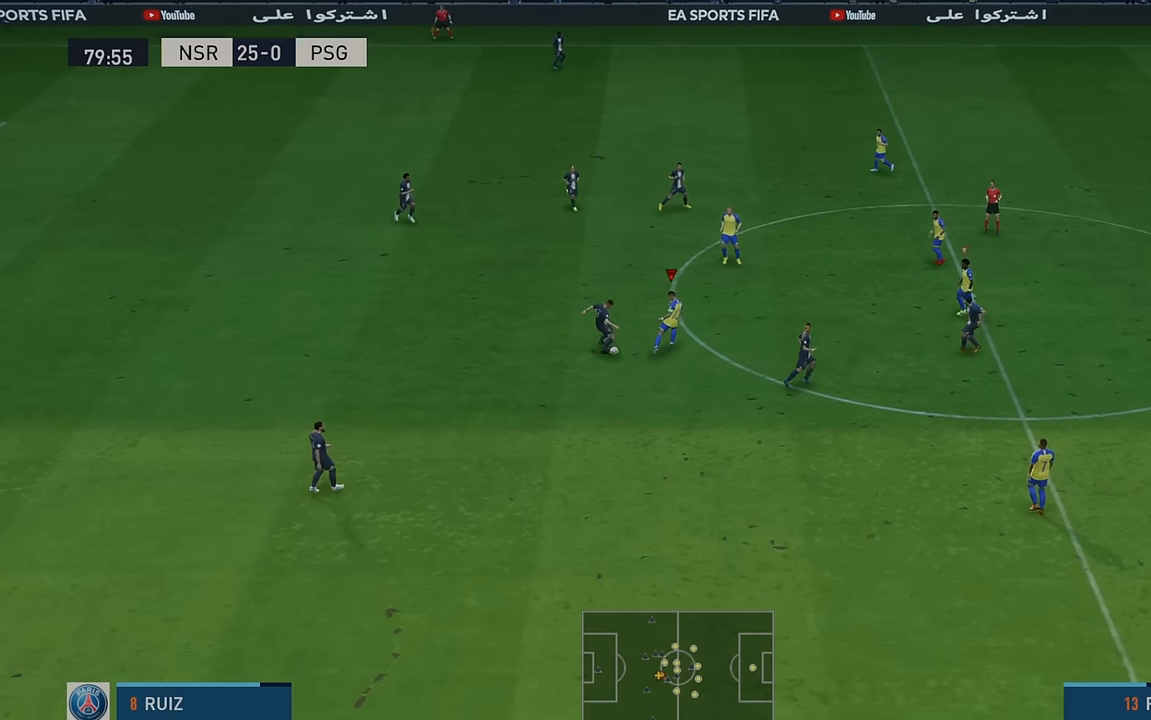
{"buttons": ["R2"], "left_stick": "right", "events": [[133, "left_stick", "down-right"], [417, "left_stick", "right"]]}
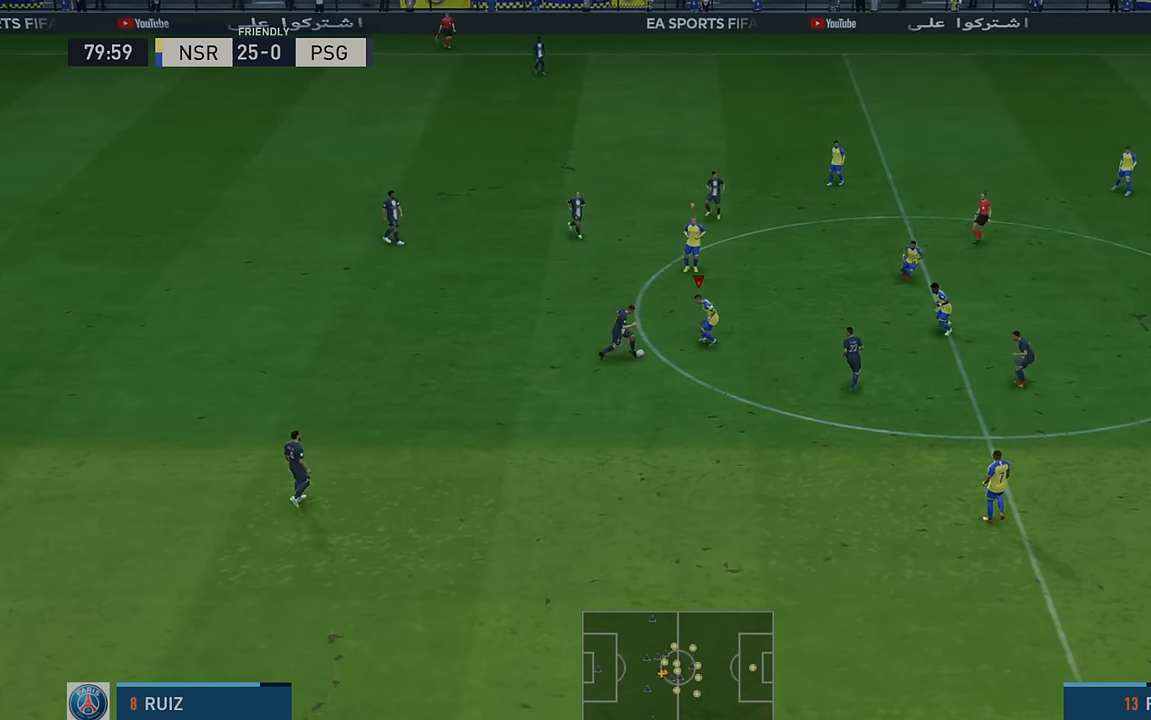
{"buttons": ["R2"], "left_stick": "down-right", "events": [[100, "left_stick", "up-right"], [250, "left_stick", "down-right"]]}
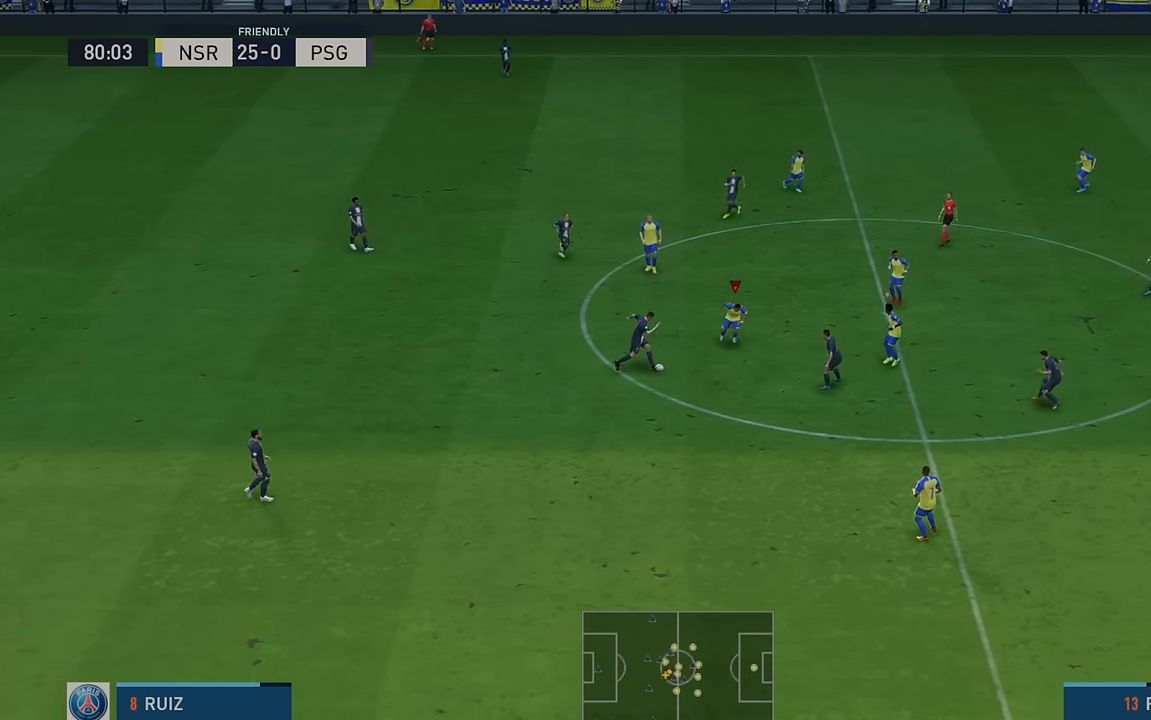
{"buttons": ["B", "R2"], "left_stick": "up", "events": [[50, "left_stick", "down"], [183, "left_stick", "right"], [283, "left_stick", "center"], [350, "left_stick", "down"], [467, "B", "down"], [467, "left_stick", "up"]]}
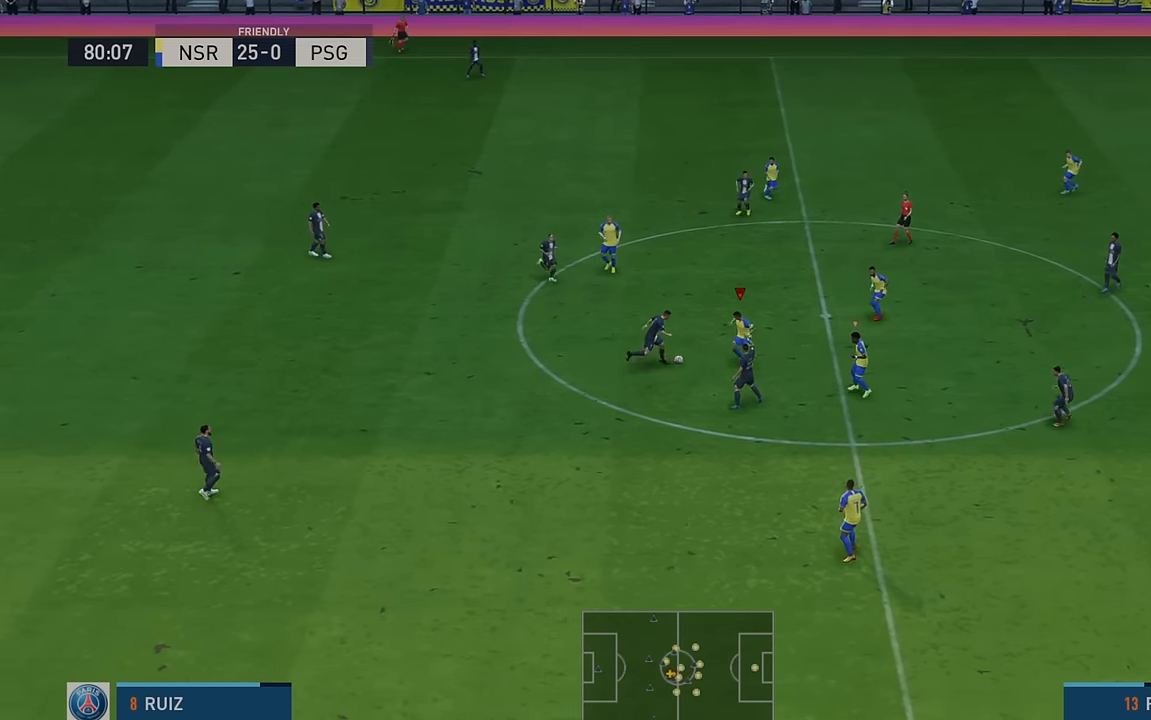
{"buttons": ["R2"], "left_stick": "up-right", "events": [[33, "B", "up"], [83, "left_stick", "up-right"]]}
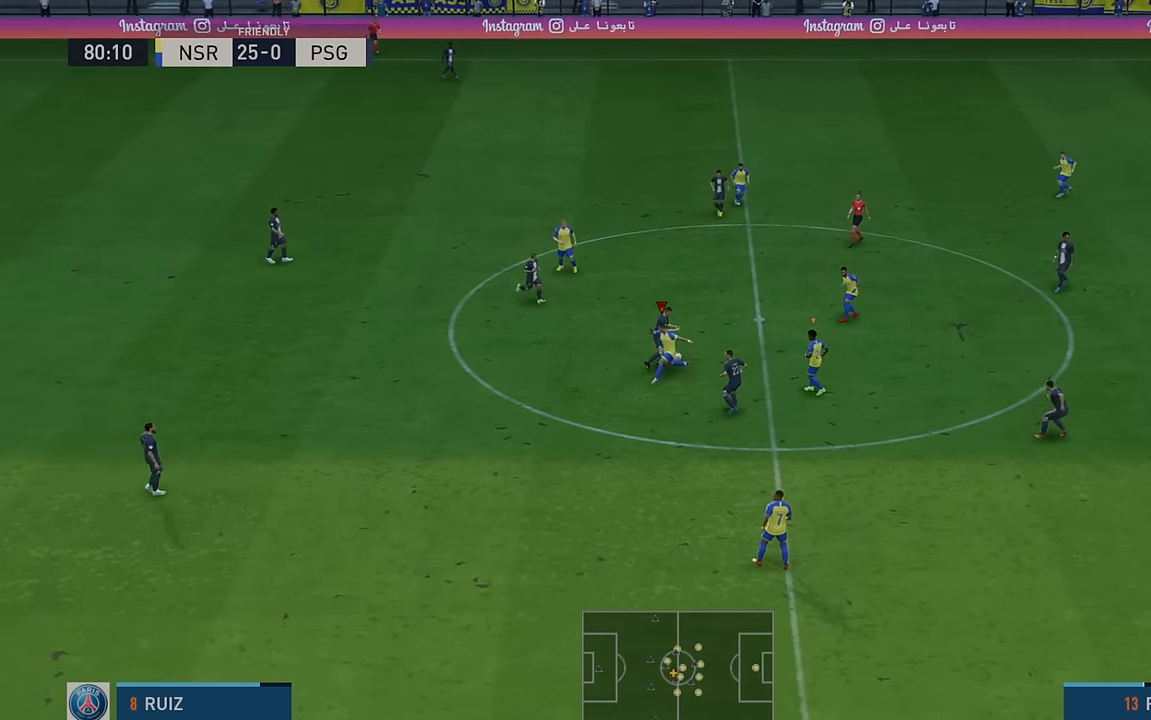
{"buttons": ["R2"], "left_stick": "up-right"}
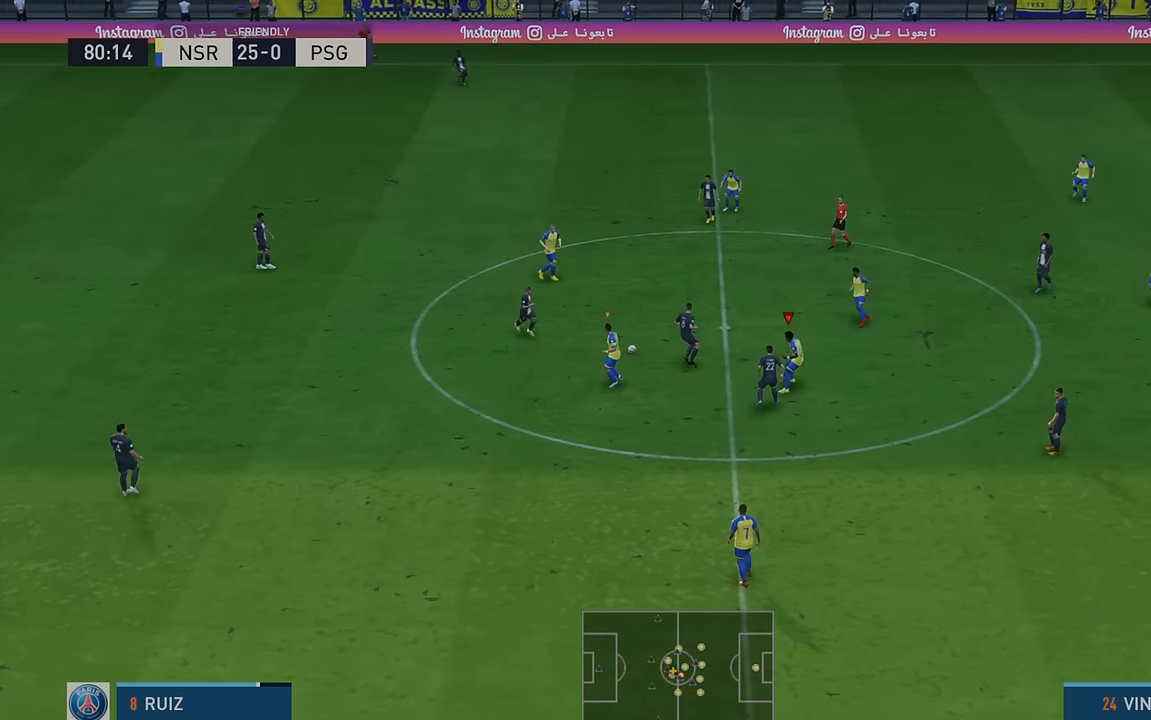
{"buttons": ["R2"], "left_stick": "up-right", "events": []}
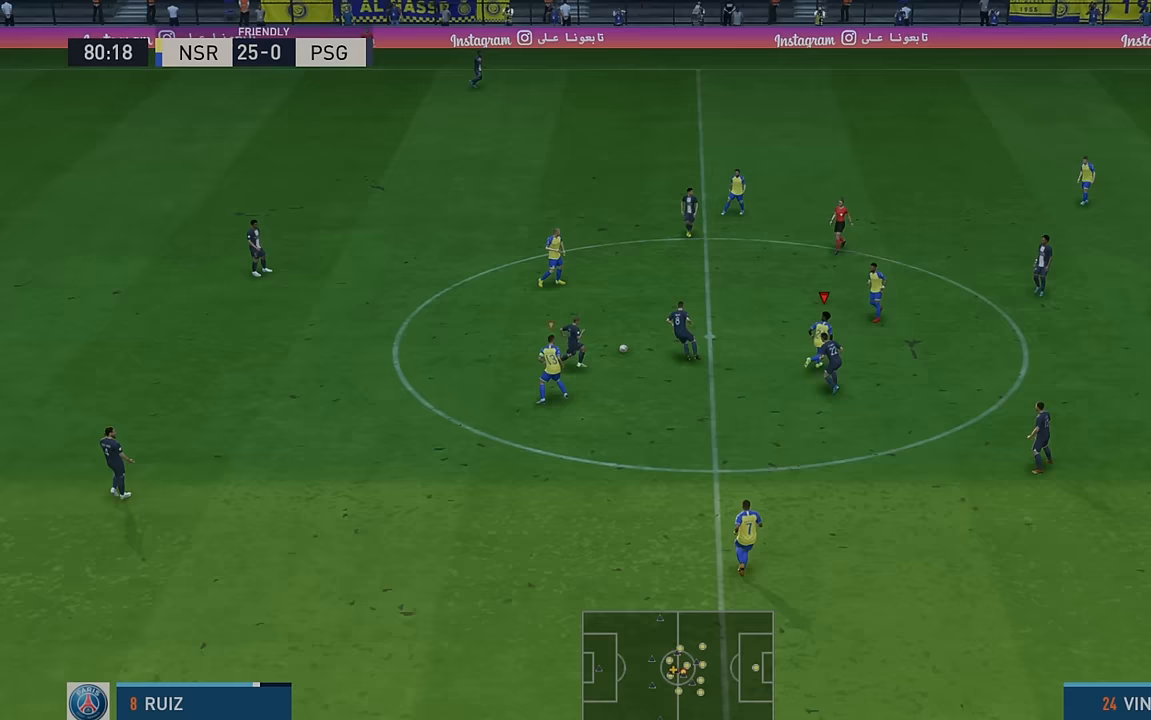
{"buttons": ["R2"], "left_stick": "up-right", "events": [[50, "L1", "down"], [250, "L1", "up"]]}
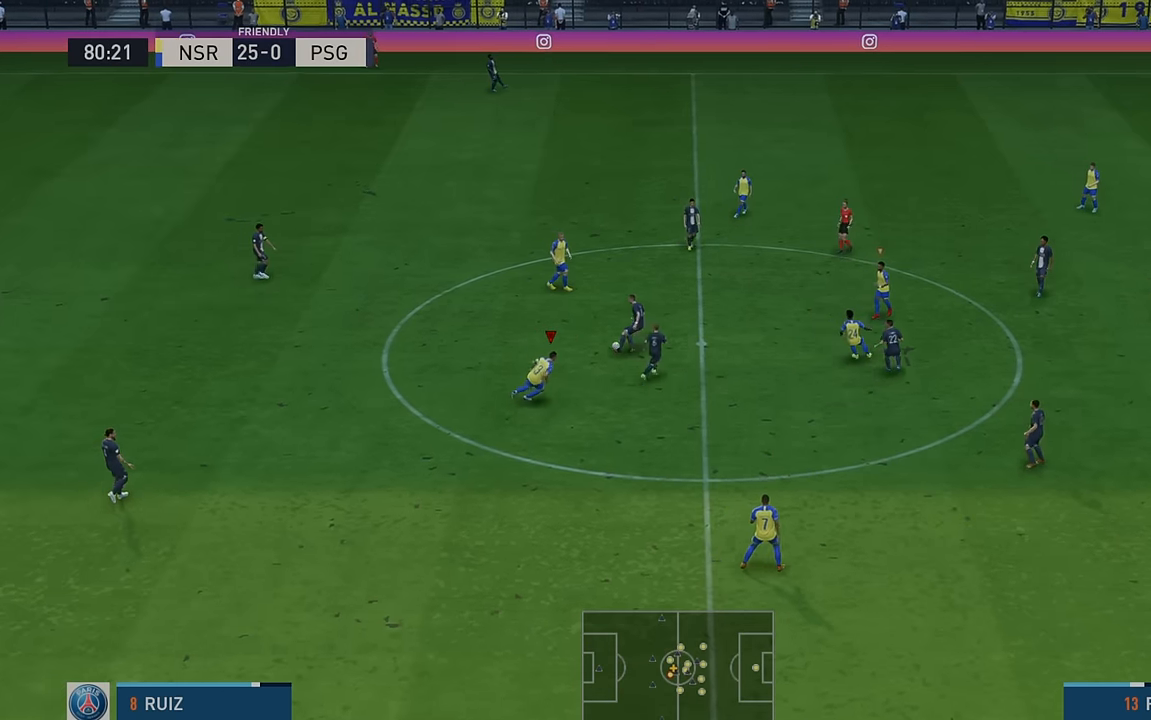
{"buttons": ["R2"], "left_stick": "up-right", "events": []}
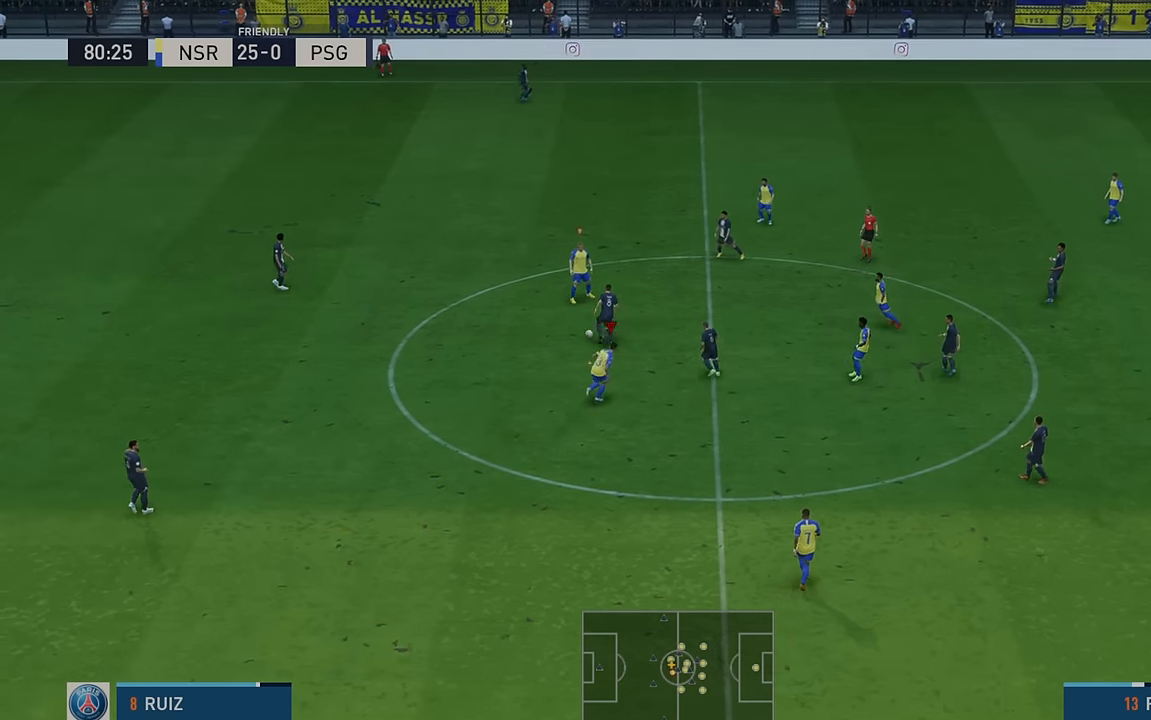
{"buttons": ["R2"], "left_stick": "down-right", "events": [[133, "L1", "down"], [200, "left_stick", "down-right"], [300, "L1", "up"]]}
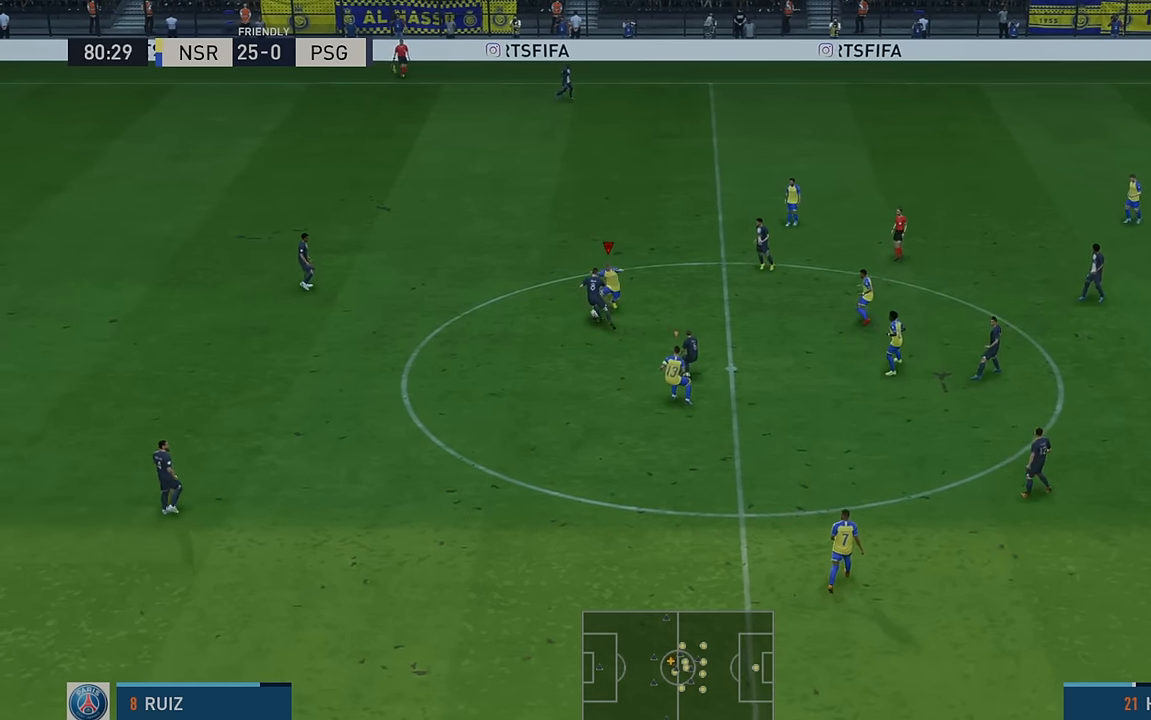
{"buttons": ["R2"], "left_stick": "left", "events": [[50, "B", "down"], [150, "B", "up"], [317, "left_stick", "down-left"], [417, "left_stick", "left"]]}
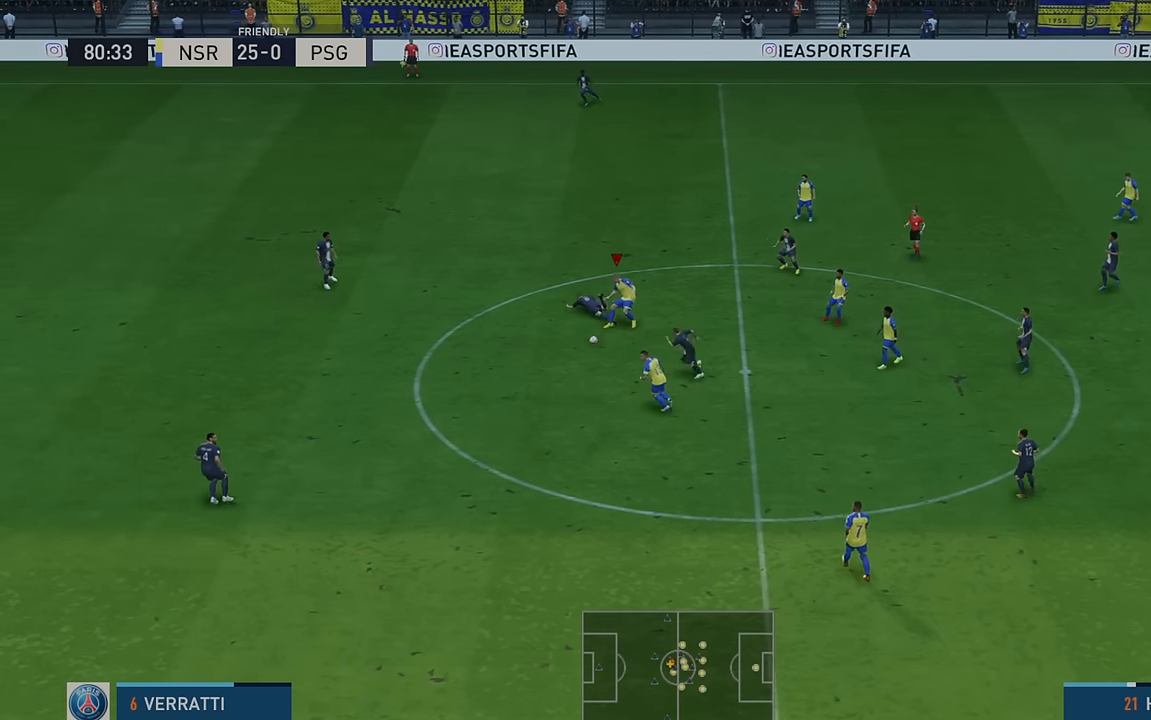
{"buttons": ["R2"], "left_stick": "left", "events": []}
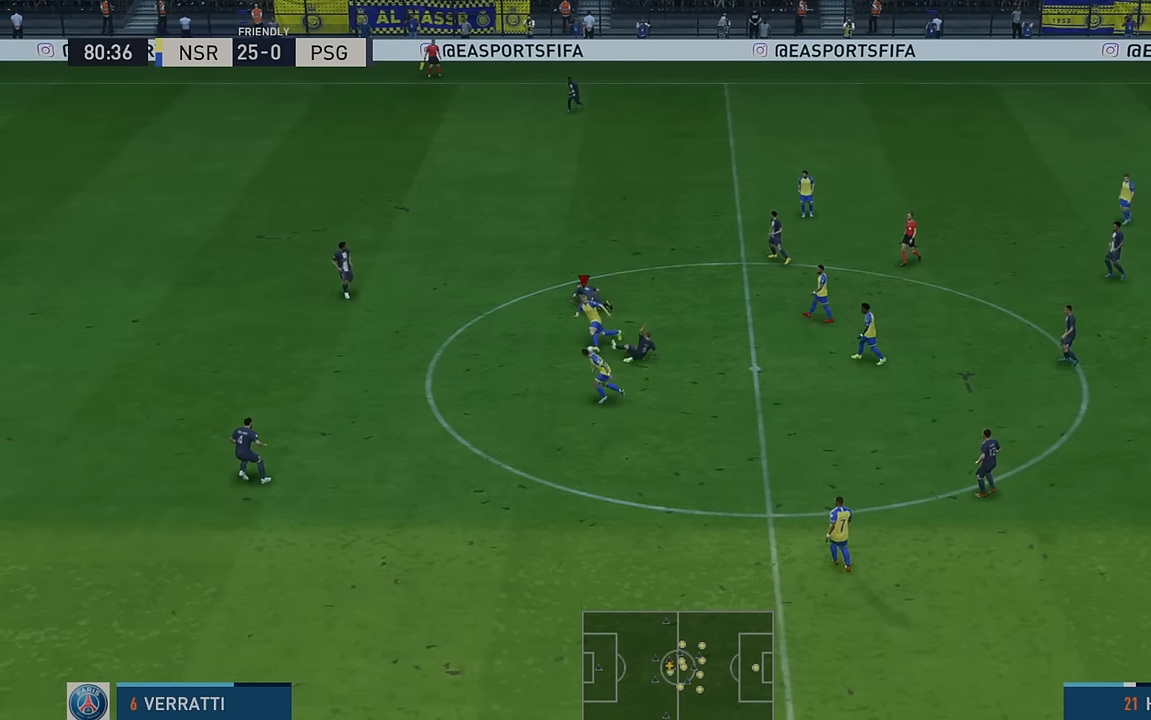
{"buttons": ["R2"], "left_stick": "left", "events": []}
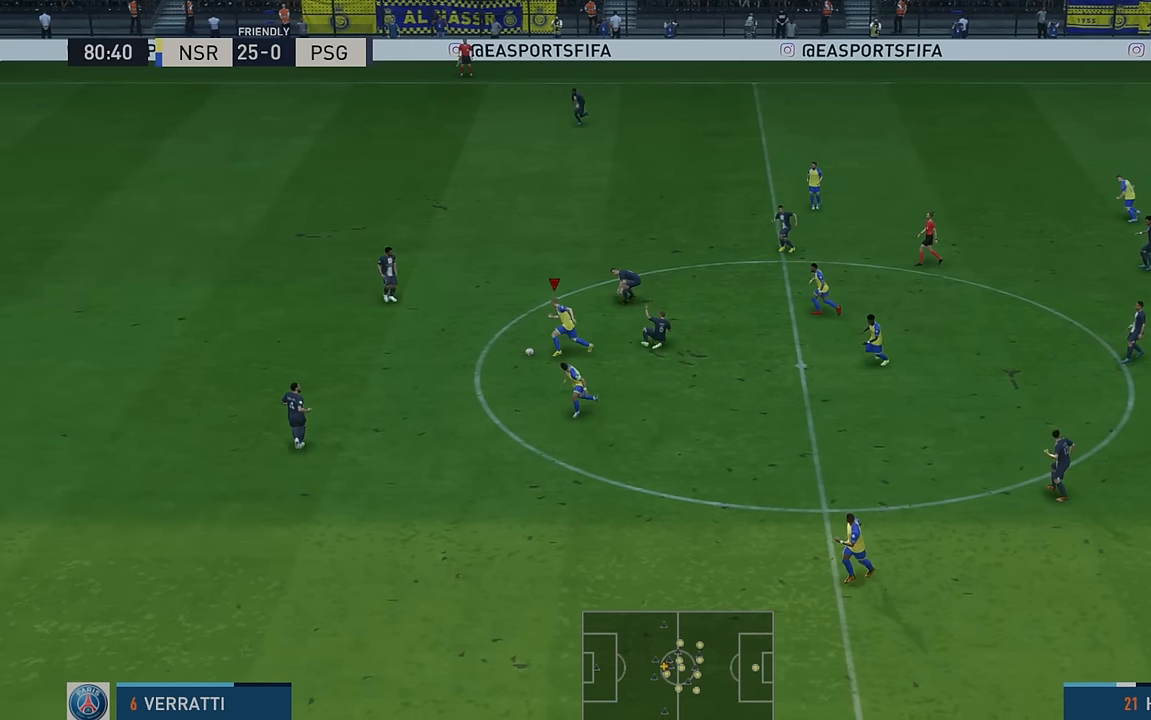
{"buttons": ["R2"], "left_stick": "down", "events": [[33, "left_stick", "down-left"], [133, "left_stick", "down"], [267, "A", "down"], [483, "A", "up"]]}
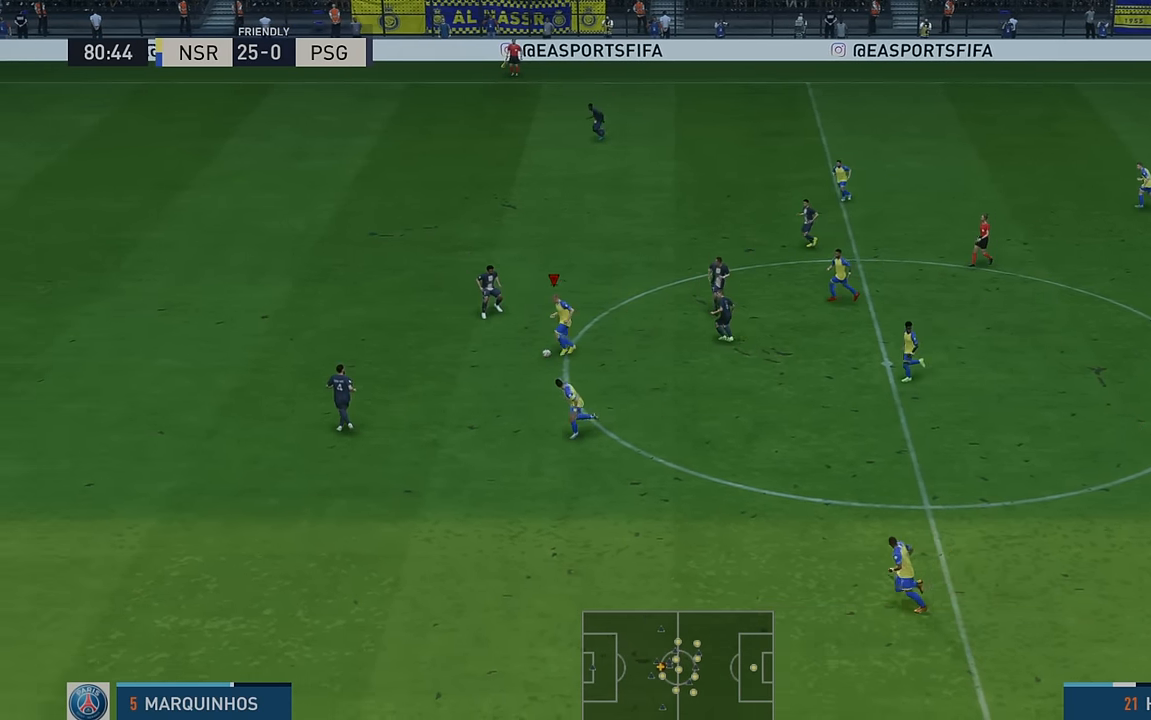
{"buttons": ["R2"], "left_stick": "down", "events": []}
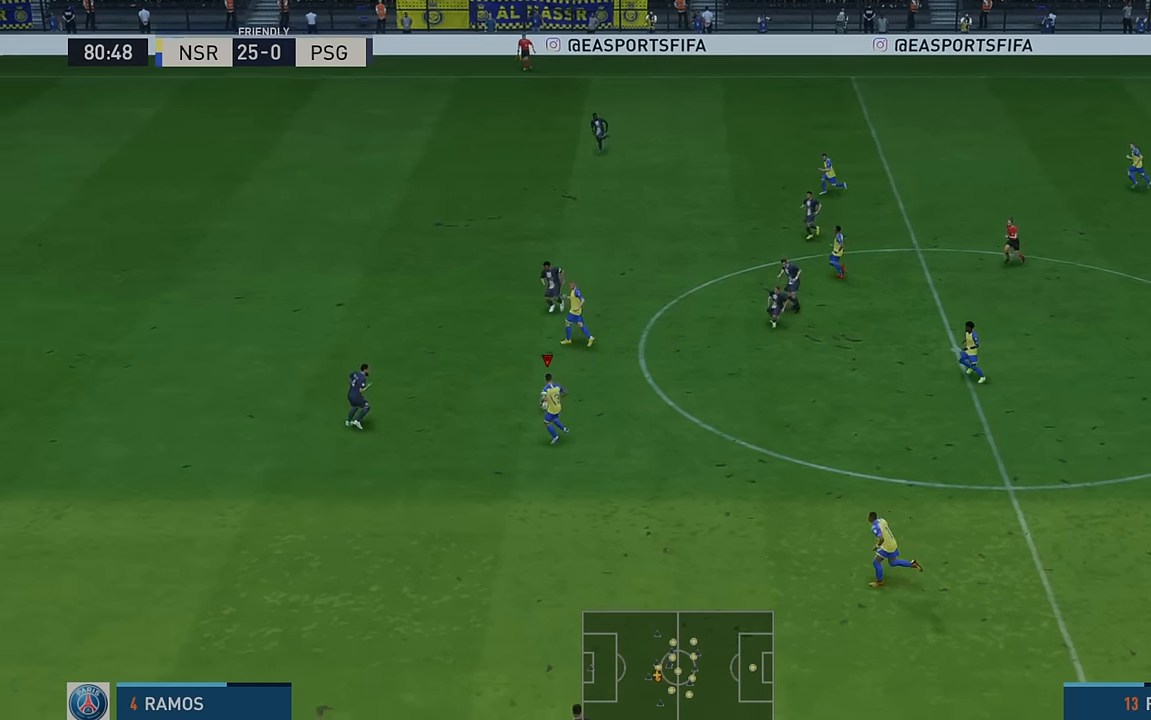
{"buttons": ["R2"], "left_stick": "down", "events": []}
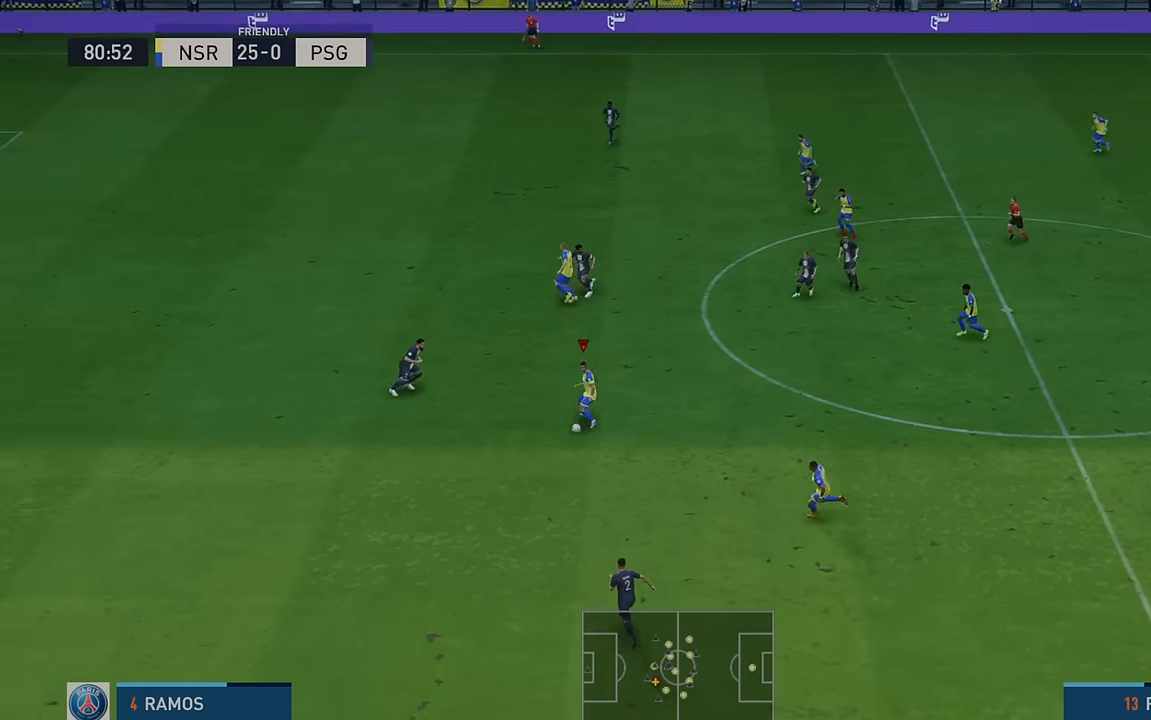
{"buttons": ["R2"], "left_stick": "left", "events": [[183, "left_stick", "left"]]}
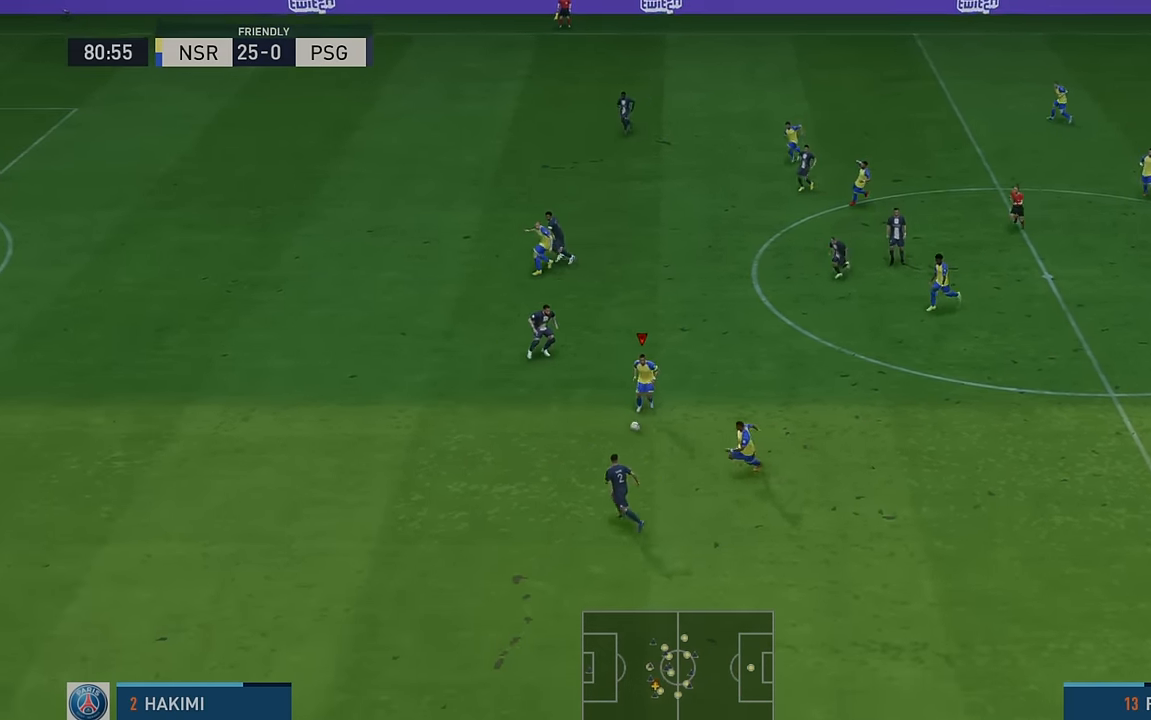
{"buttons": ["R2"], "left_stick": "up-left", "events": [[417, "left_stick", "up-left"]]}
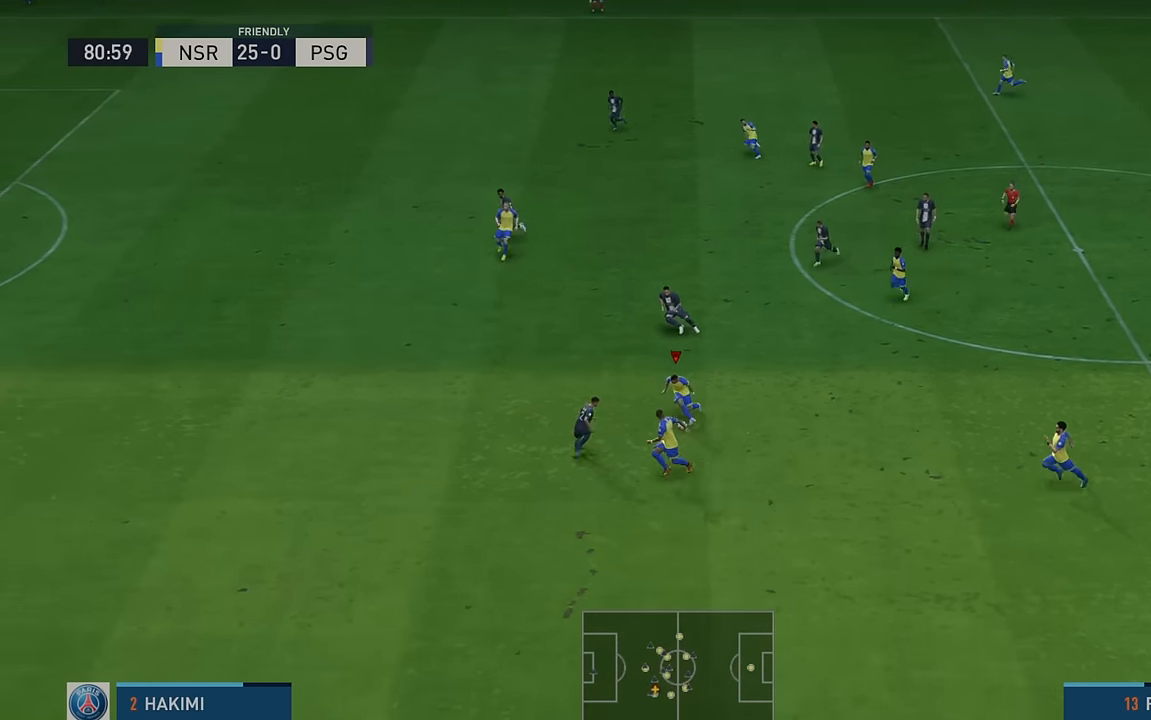
{"buttons": ["Y", "R2"], "left_stick": "down", "events": [[300, "left_stick", "center"], [333, "Y", "down"], [383, "left_stick", "down"]]}